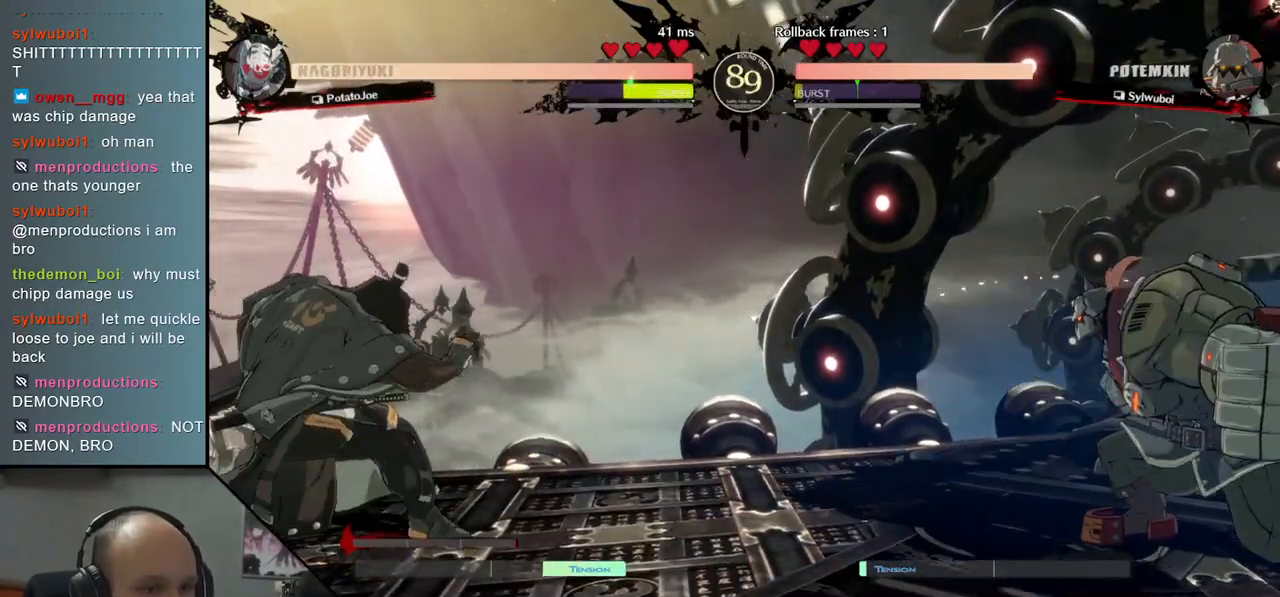
Gameplay with a controller (arcade stick); each line is a JSON object with the inputs held at the frame after it. "events" lists button and stick changes between this image and that frame as [ms after this image, input, new state], when the widget could be followed in between. Not read: L3 R3.
{"buttons": [], "left_stick": "center", "events": [[67, "left_stick", "right"], [133, "L2", "down"], [200, "left_stick", "center"], [250, "L2", "up"], [367, "TRIANGLE", "down"], [483, "TRIANGLE", "up"]]}
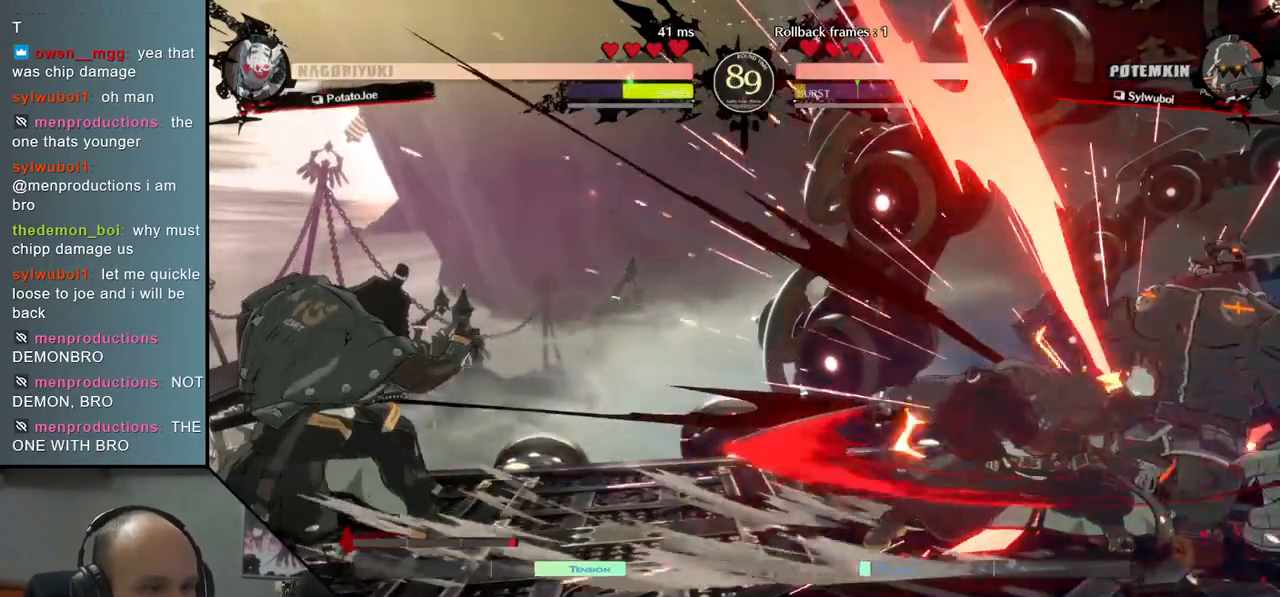
{"buttons": [], "left_stick": "center", "events": [[100, "TRIANGLE", "down"], [200, "TRIANGLE", "up"]]}
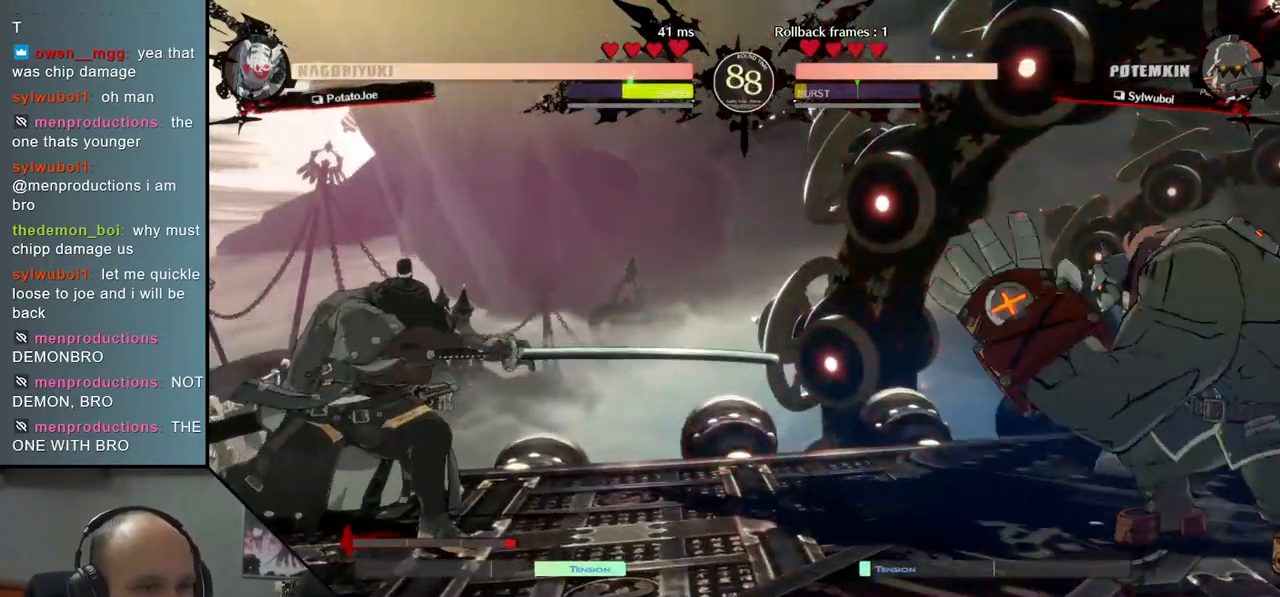
{"buttons": [], "left_stick": "right", "events": [[400, "left_stick", "down"], [467, "left_stick", "right"]]}
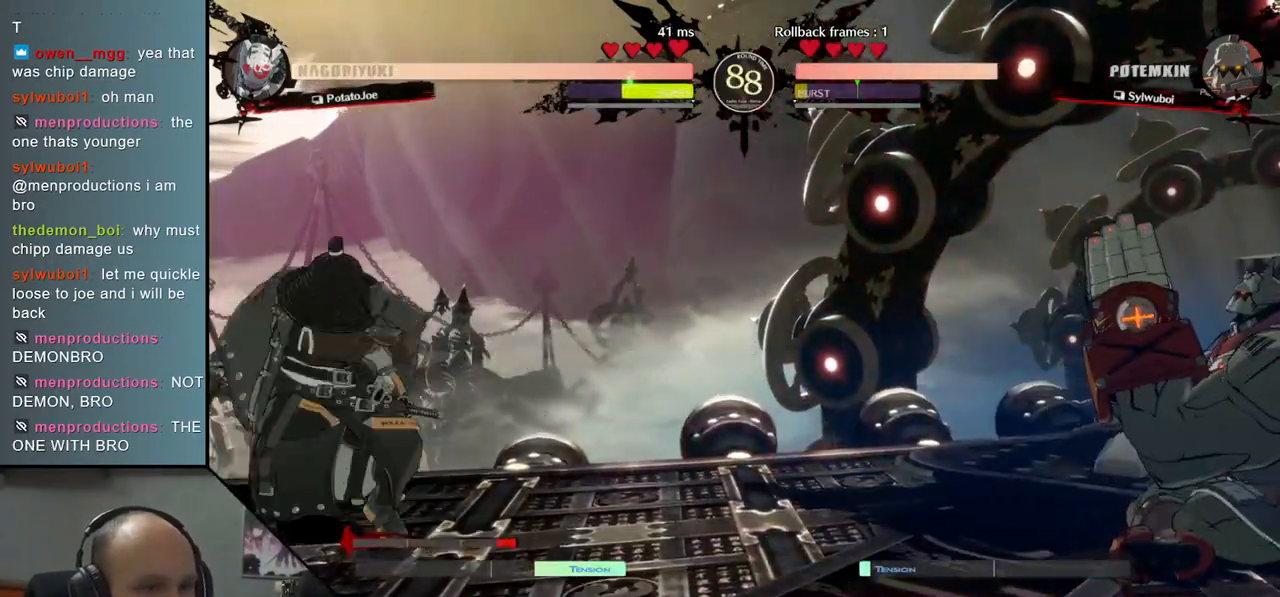
{"buttons": [], "left_stick": "center", "events": [[33, "TRIANGLE", "down"], [117, "left_stick", "center"], [133, "TRIANGLE", "up"], [167, "left_stick", "down"], [233, "left_stick", "right"], [283, "L2", "down"], [367, "left_stick", "center"], [400, "L2", "up"]]}
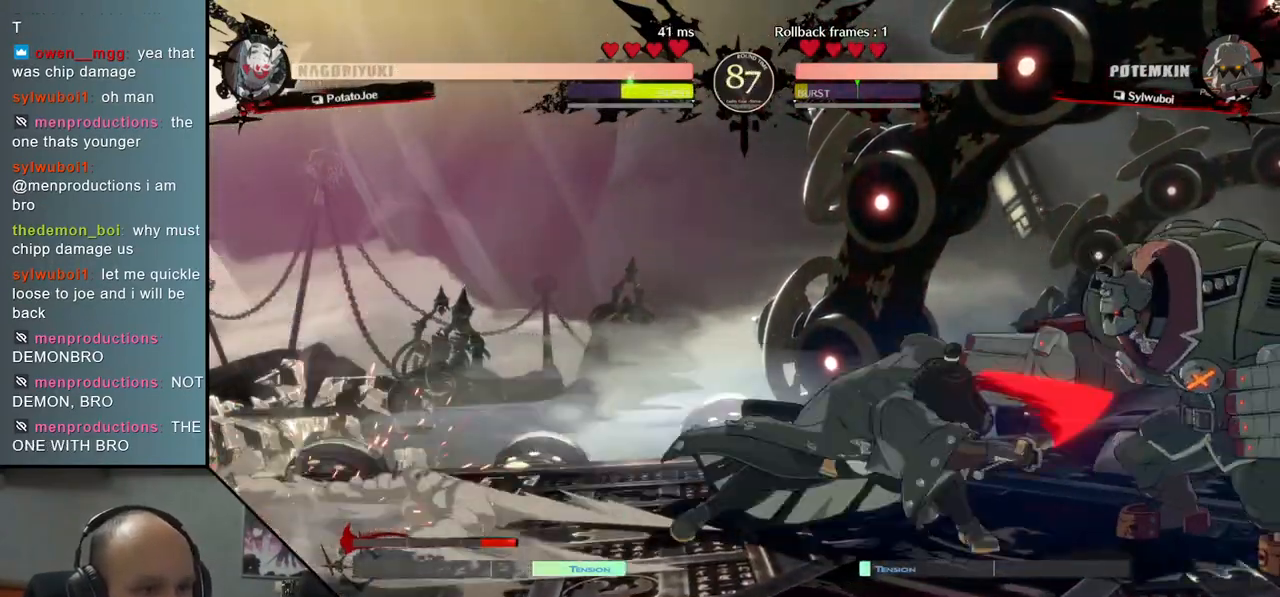
{"buttons": ["TRIANGLE"], "left_stick": "center", "events": [[33, "TRIANGLE", "down"], [133, "TRIANGLE", "up"], [267, "TRIANGLE", "down"], [367, "TRIANGLE", "up"], [467, "TRIANGLE", "down"]]}
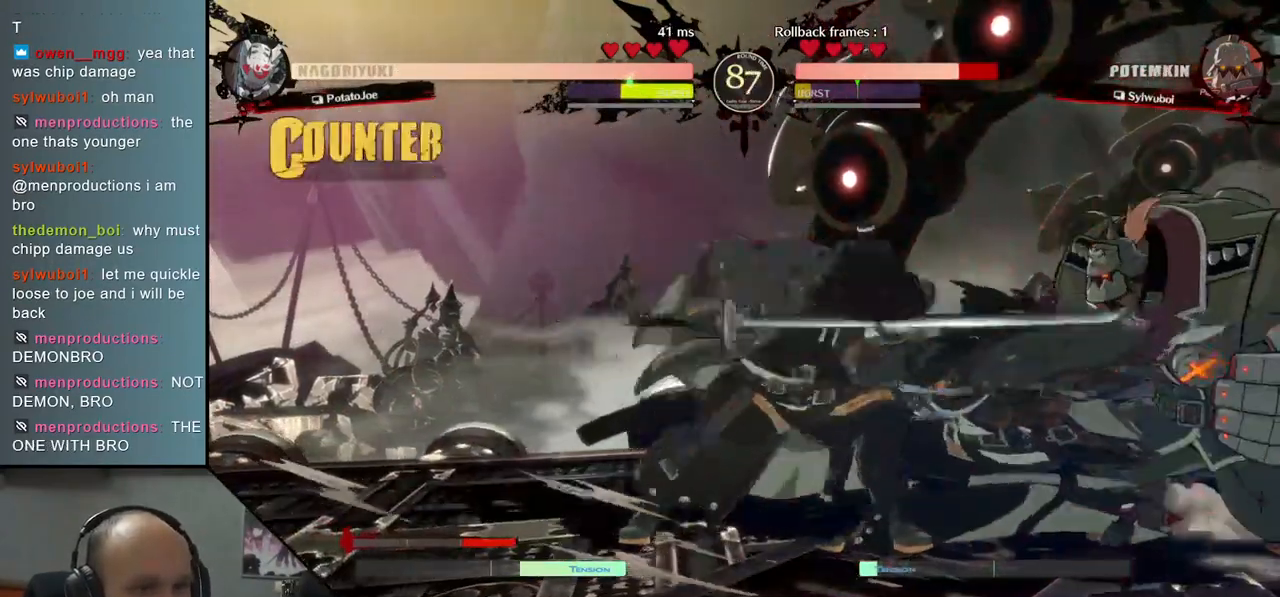
{"buttons": [], "left_stick": "center", "events": [[83, "TRIANGLE", "up"], [183, "TRIANGLE", "down"], [300, "TRIANGLE", "up"]]}
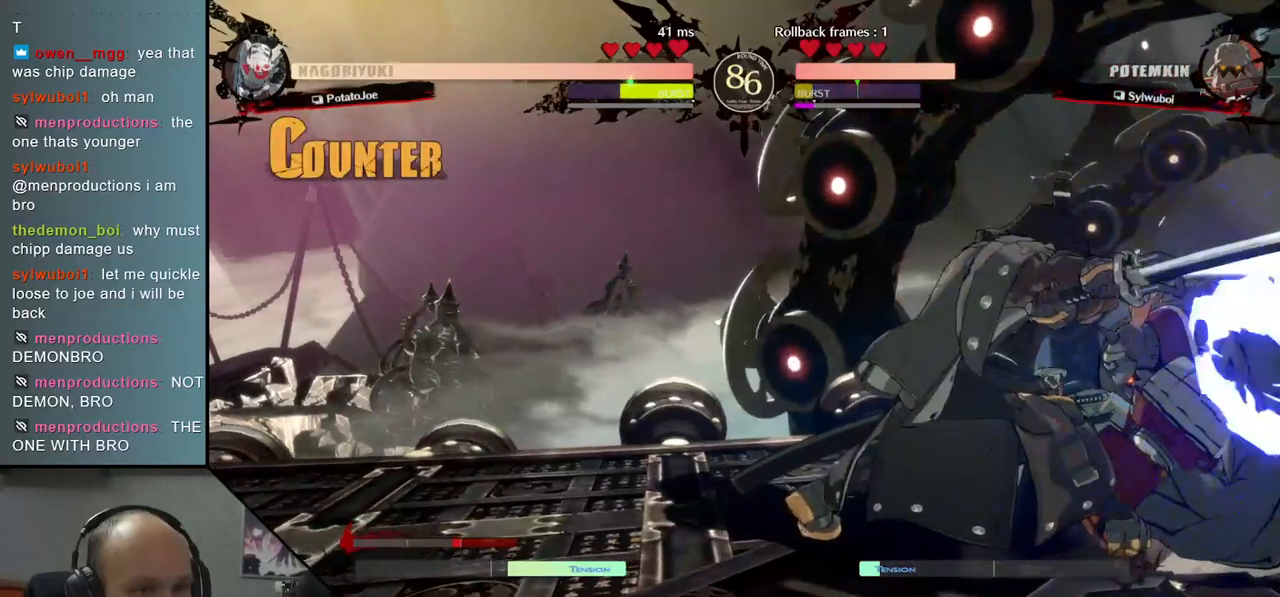
{"buttons": ["R1"], "left_stick": "right", "events": [[67, "left_stick", "down"], [167, "left_stick", "right"], [267, "left_stick", "down"], [317, "left_stick", "right"], [383, "left_stick", "down"], [467, "left_stick", "right"], [500, "R1", "down"]]}
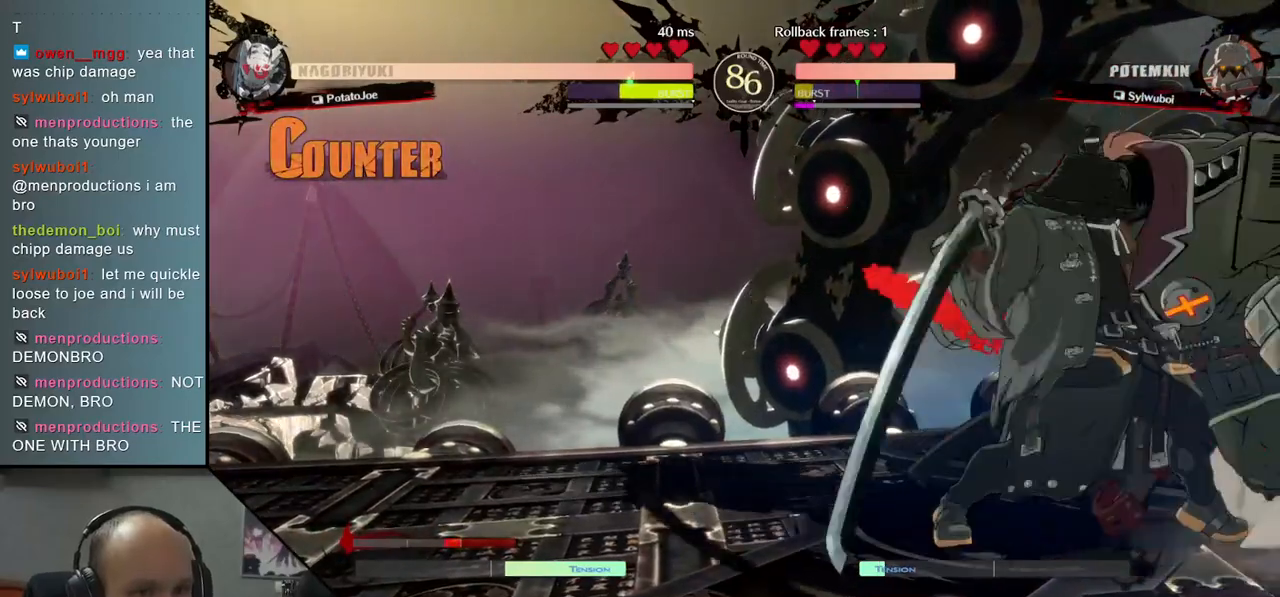
{"buttons": [], "left_stick": "down-left", "events": [[17, "left_stick", "down"], [117, "R1", "up"], [350, "left_stick", "down-left"]]}
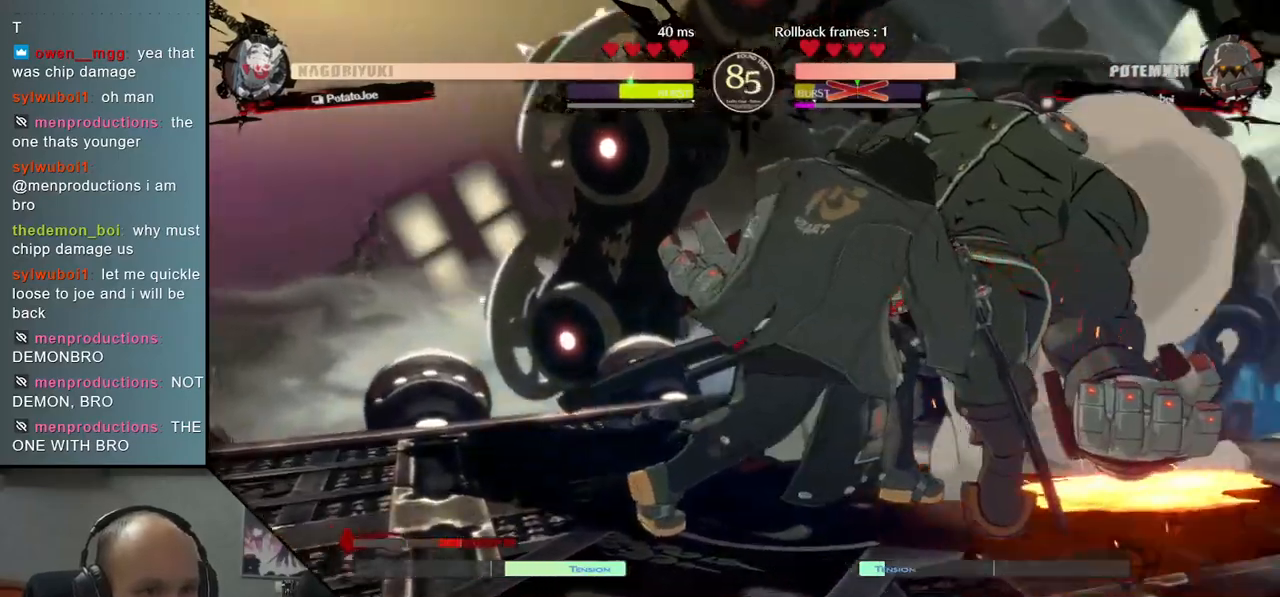
{"buttons": [], "left_stick": "center", "events": [[50, "left_stick", "right"], [283, "left_stick", "center"]]}
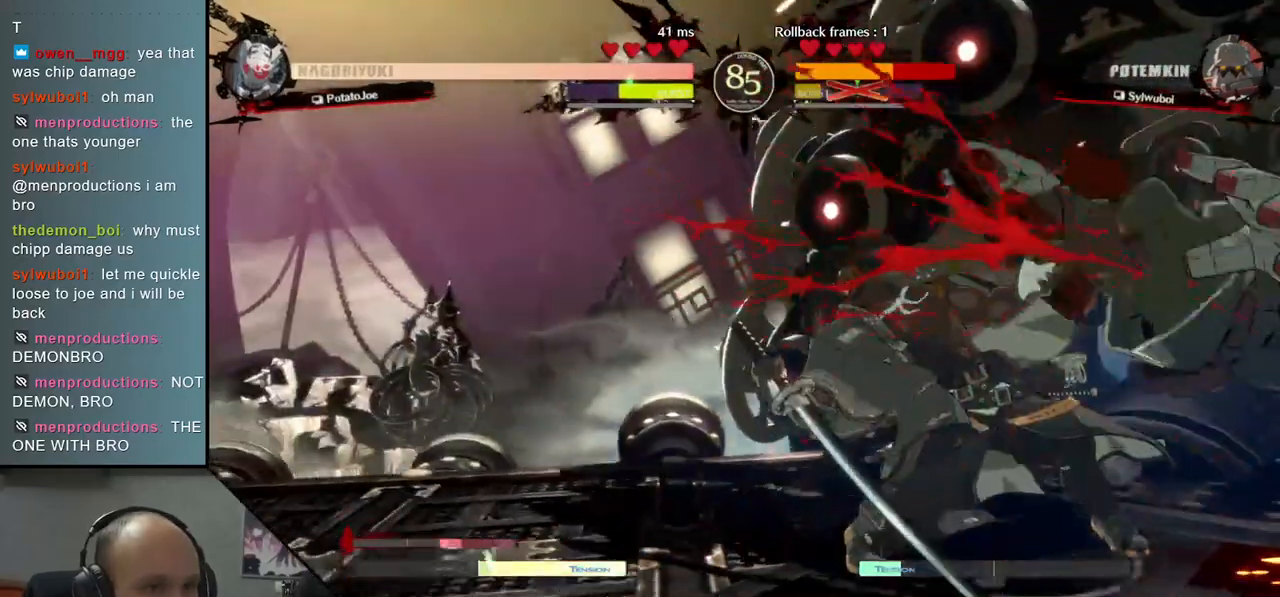
{"buttons": [], "left_stick": "left", "events": [[33, "left_stick", "left"]]}
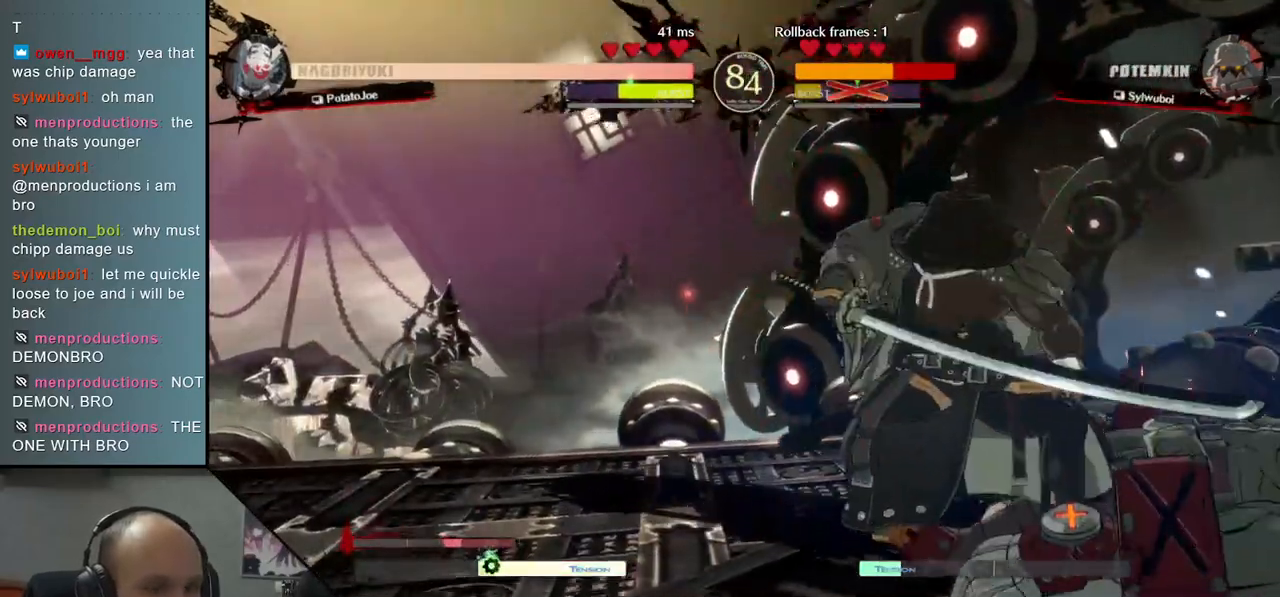
{"buttons": ["SQUARE"], "left_stick": "right", "events": [[383, "left_stick", "right"], [450, "SQUARE", "down"]]}
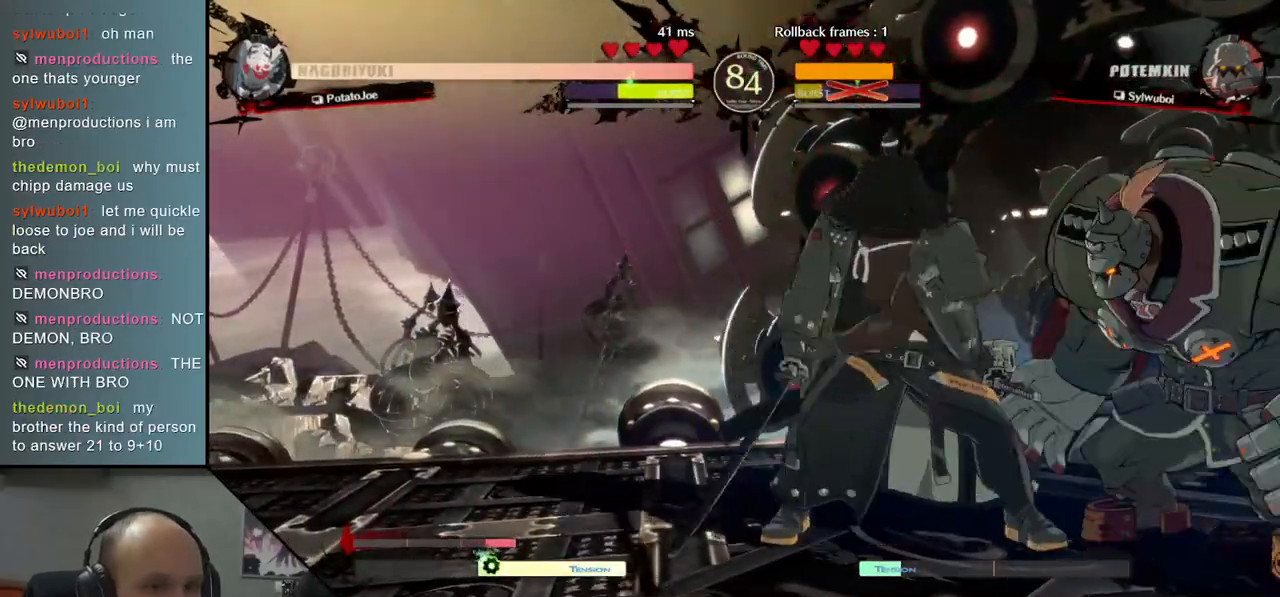
{"buttons": [], "left_stick": "right", "events": [[100, "SQUARE", "up"]]}
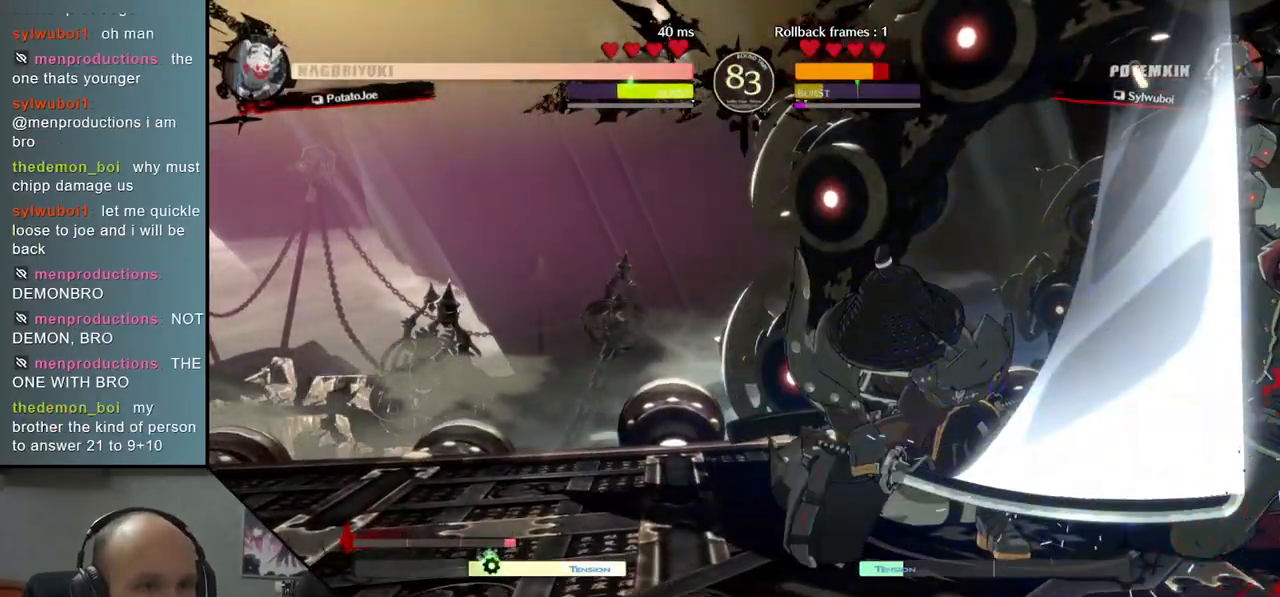
{"buttons": [], "left_stick": "center", "events": [[50, "left_stick", "center"], [100, "left_stick", "down"], [183, "left_stick", "right"], [200, "L1", "down"], [317, "L1", "up"], [333, "left_stick", "center"]]}
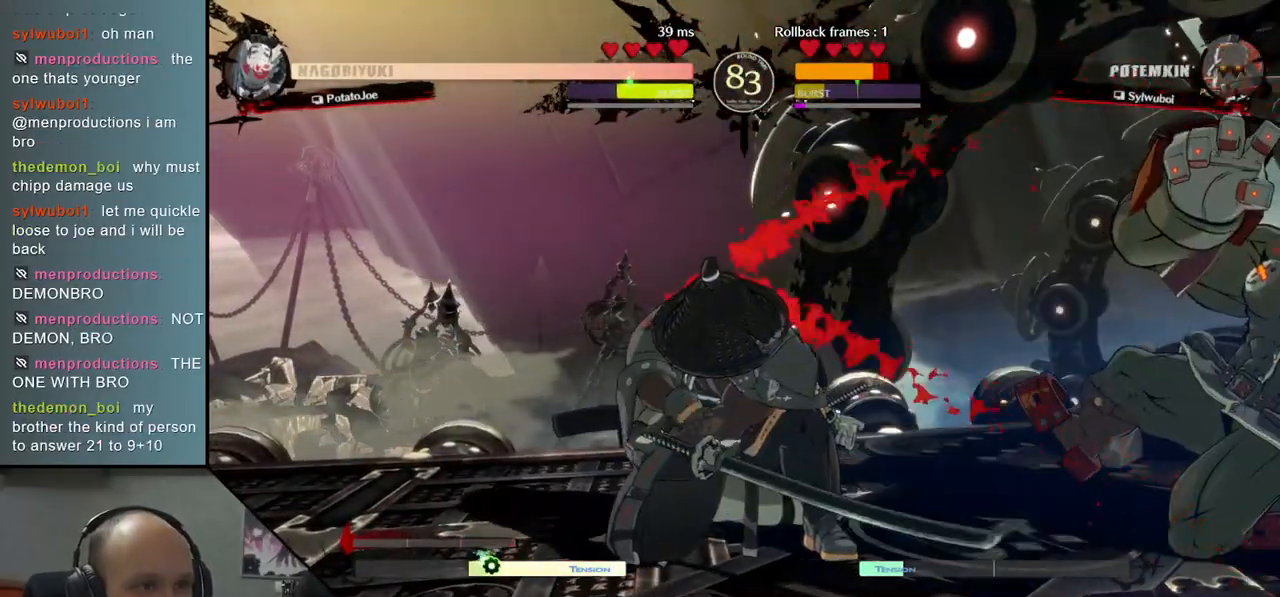
{"buttons": [], "left_stick": "center", "events": [[217, "left_stick", "down"], [300, "left_stick", "right"], [350, "L1", "down"], [450, "L1", "up"], [450, "left_stick", "center"]]}
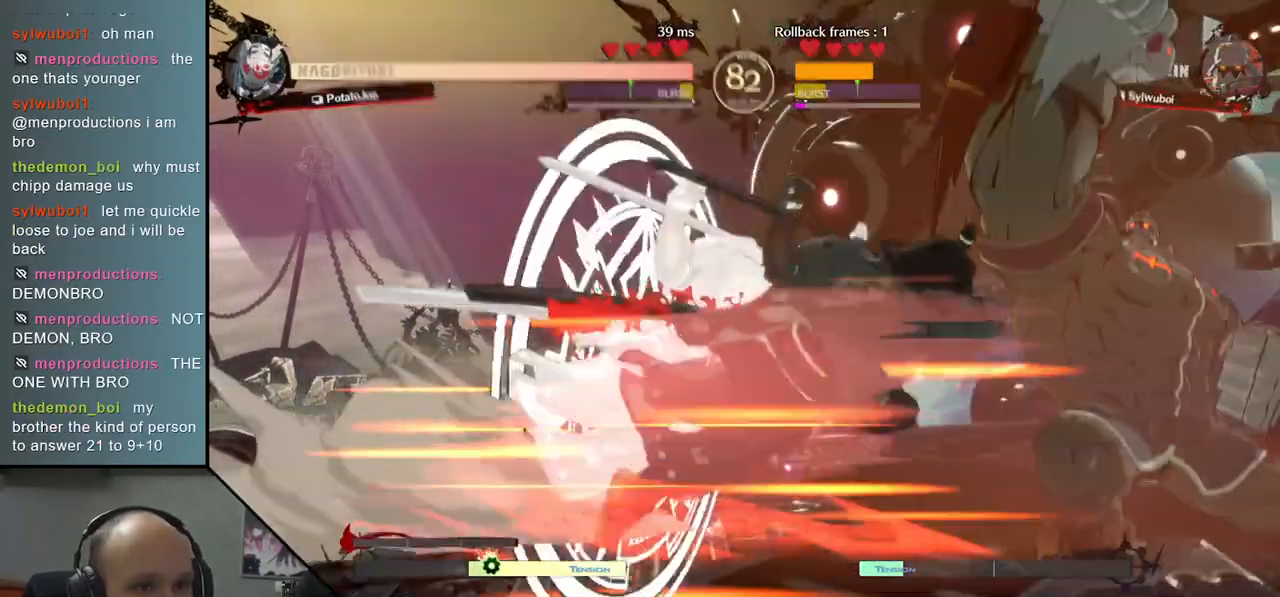
{"buttons": [], "left_stick": "center", "events": []}
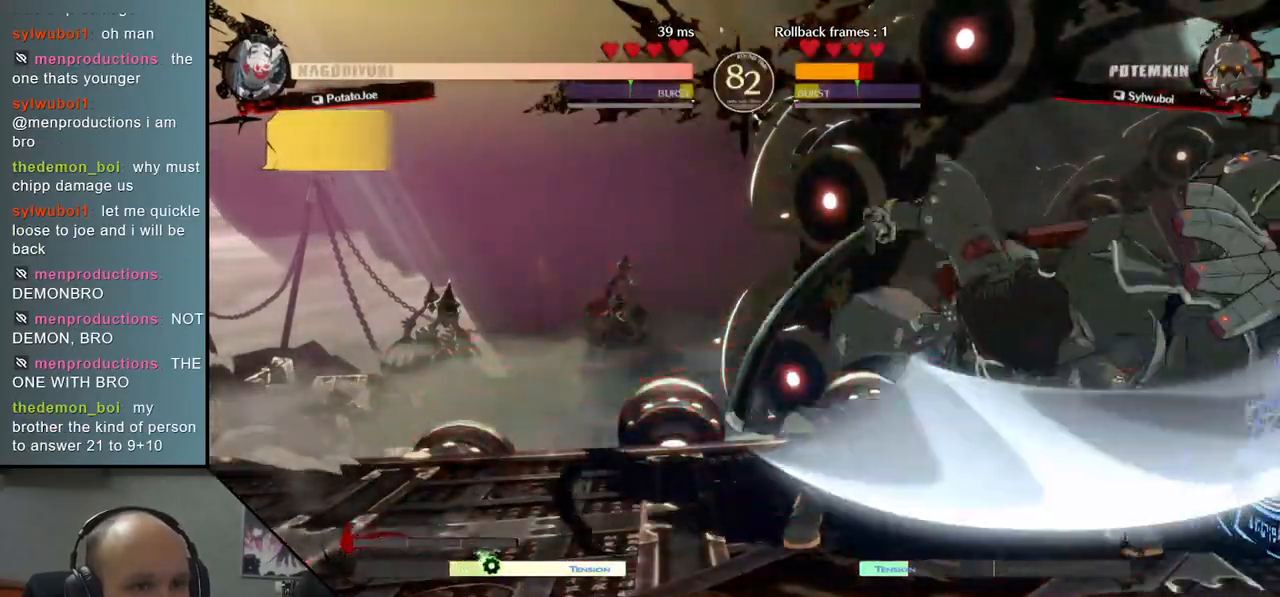
{"buttons": [], "left_stick": "center", "events": [[117, "TRIANGLE", "down"], [200, "TRIANGLE", "up"]]}
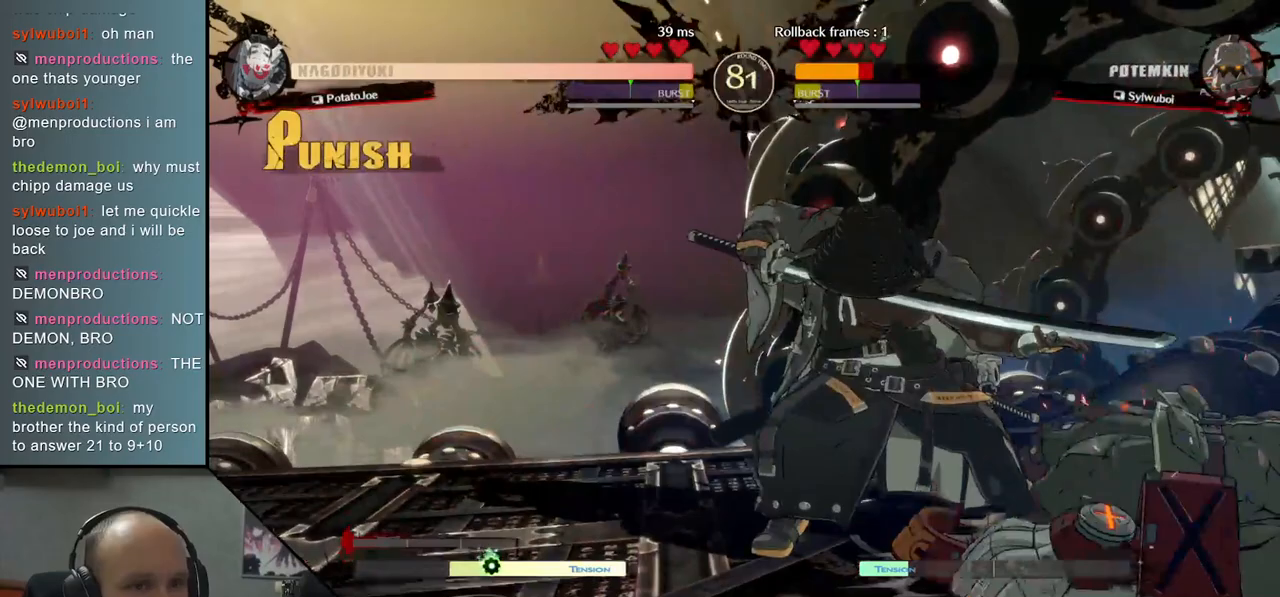
{"buttons": ["SQUARE"], "left_stick": "right", "events": [[33, "left_stick", "left"], [383, "left_stick", "right"], [500, "SQUARE", "down"]]}
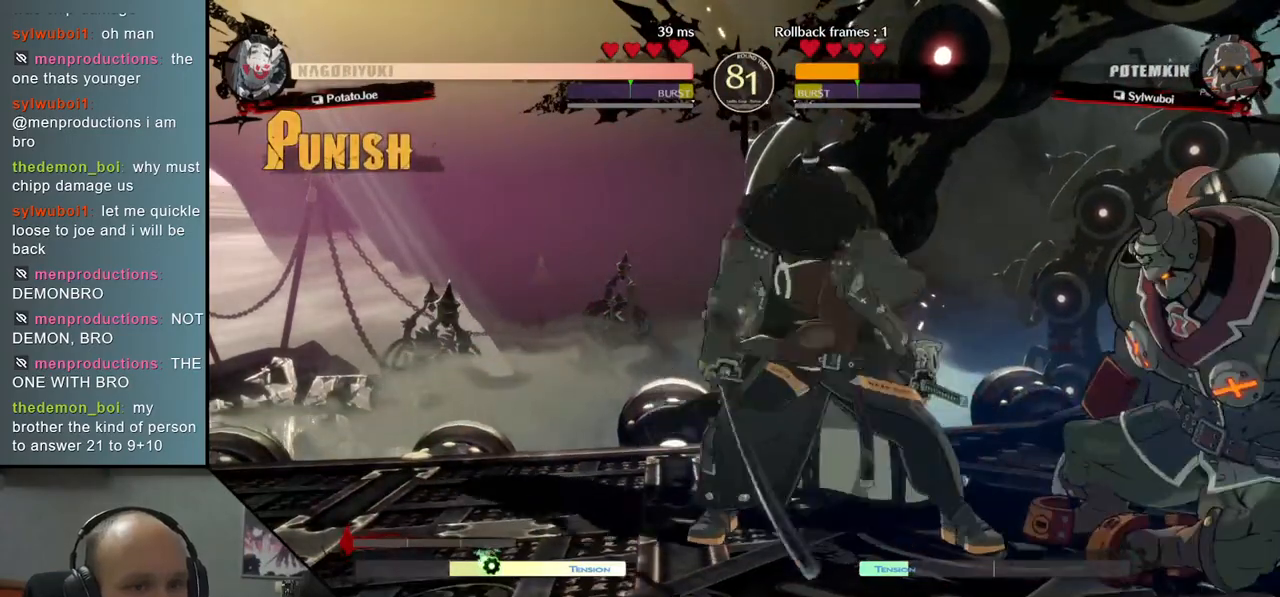
{"buttons": [], "left_stick": "right", "events": [[133, "SQUARE", "up"]]}
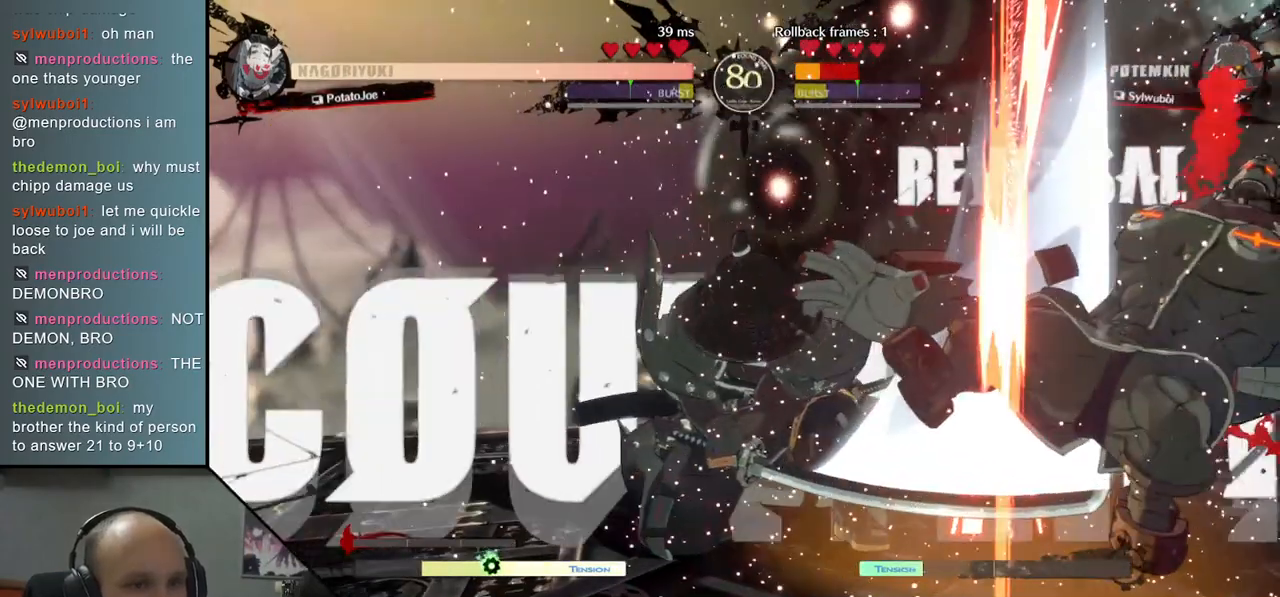
{"buttons": [], "left_stick": "right", "events": []}
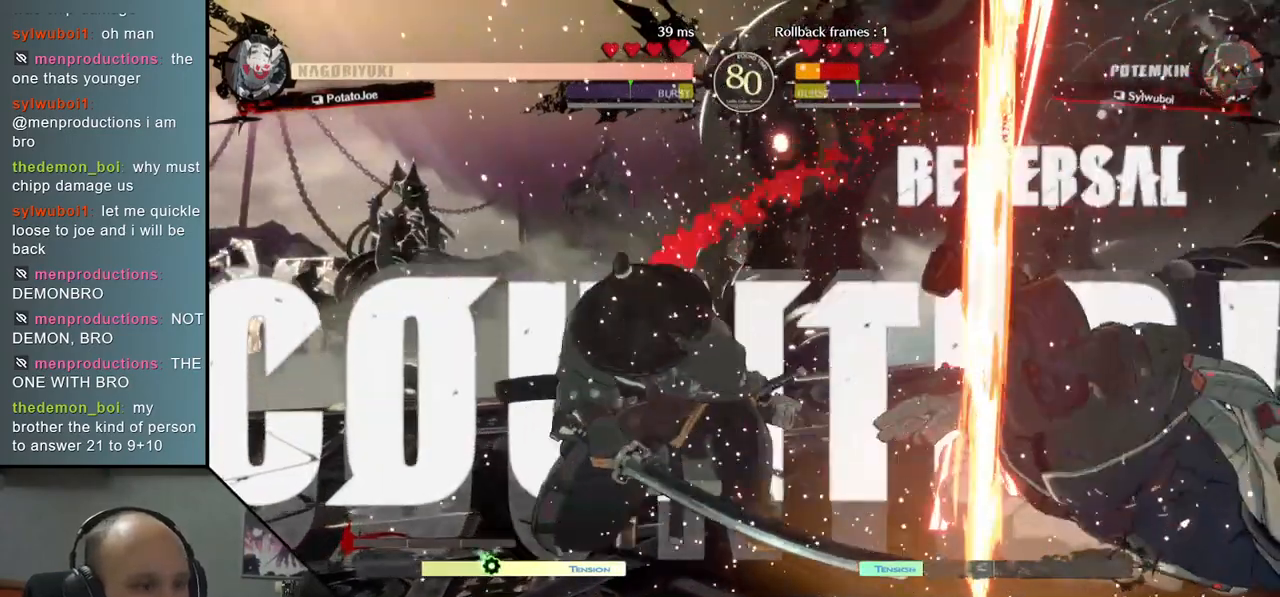
{"buttons": [], "left_stick": "right", "events": []}
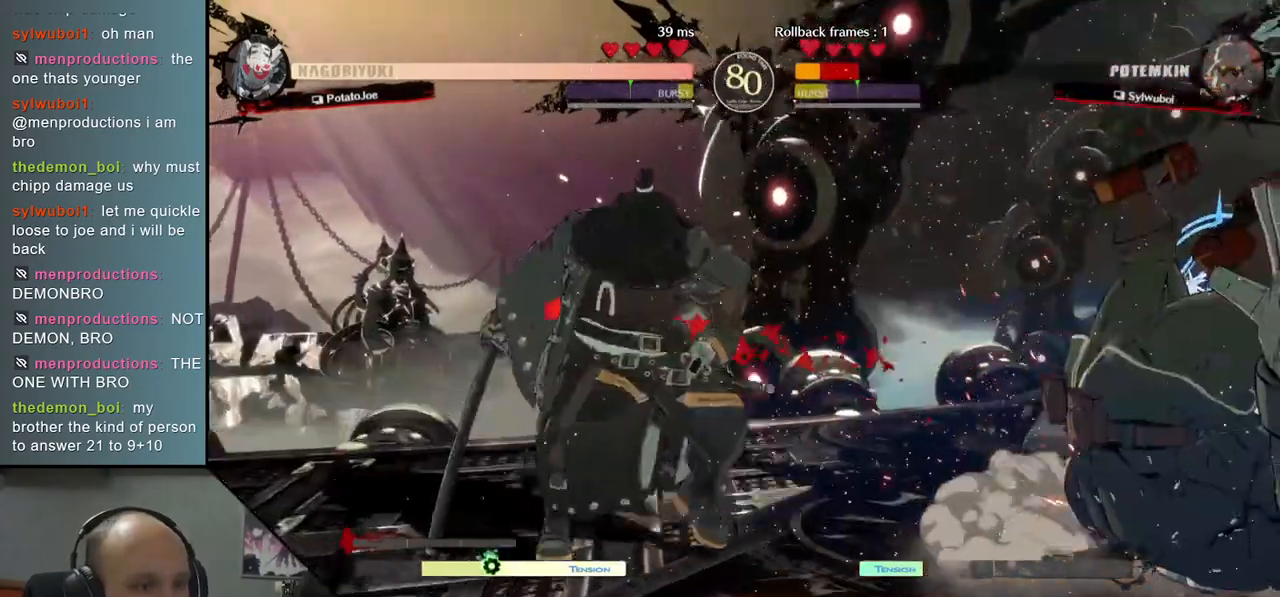
{"buttons": [], "left_stick": "right", "events": []}
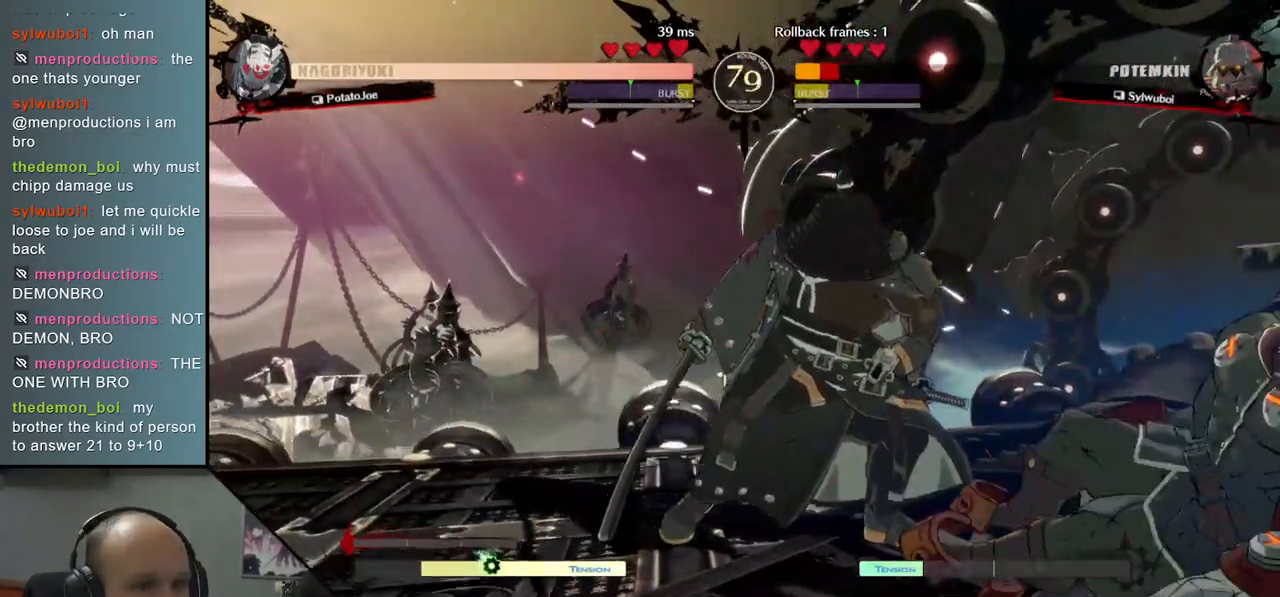
{"buttons": [], "left_stick": "right", "events": [[267, "SQUARE", "down"], [400, "SQUARE", "up"]]}
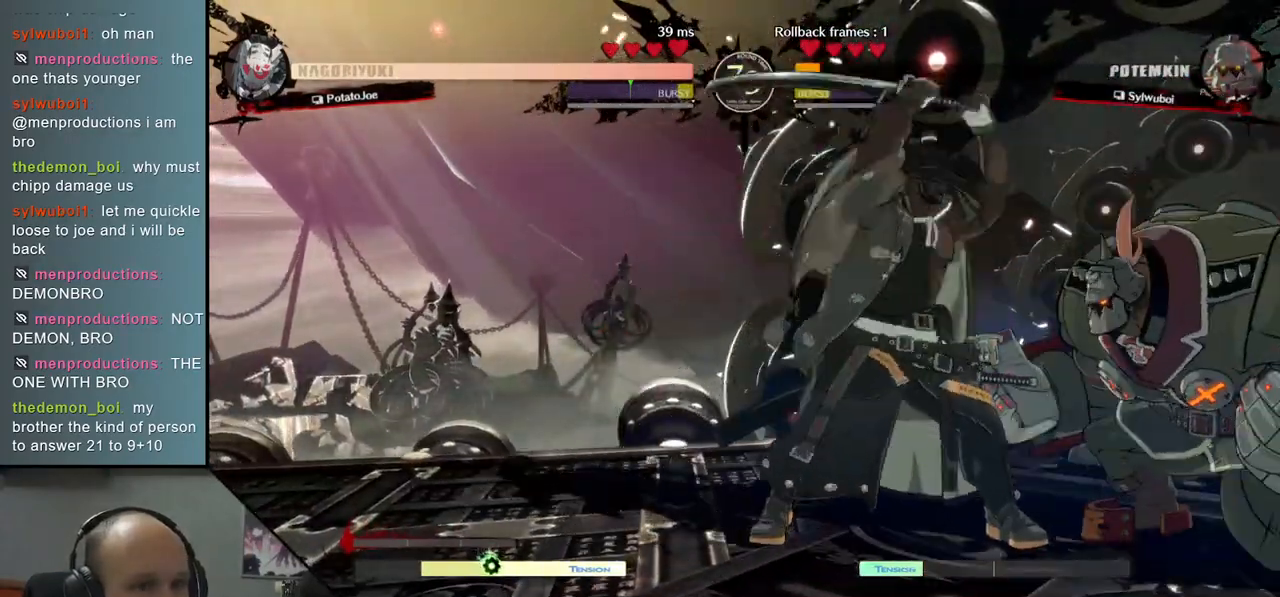
{"buttons": [], "left_stick": "right", "events": []}
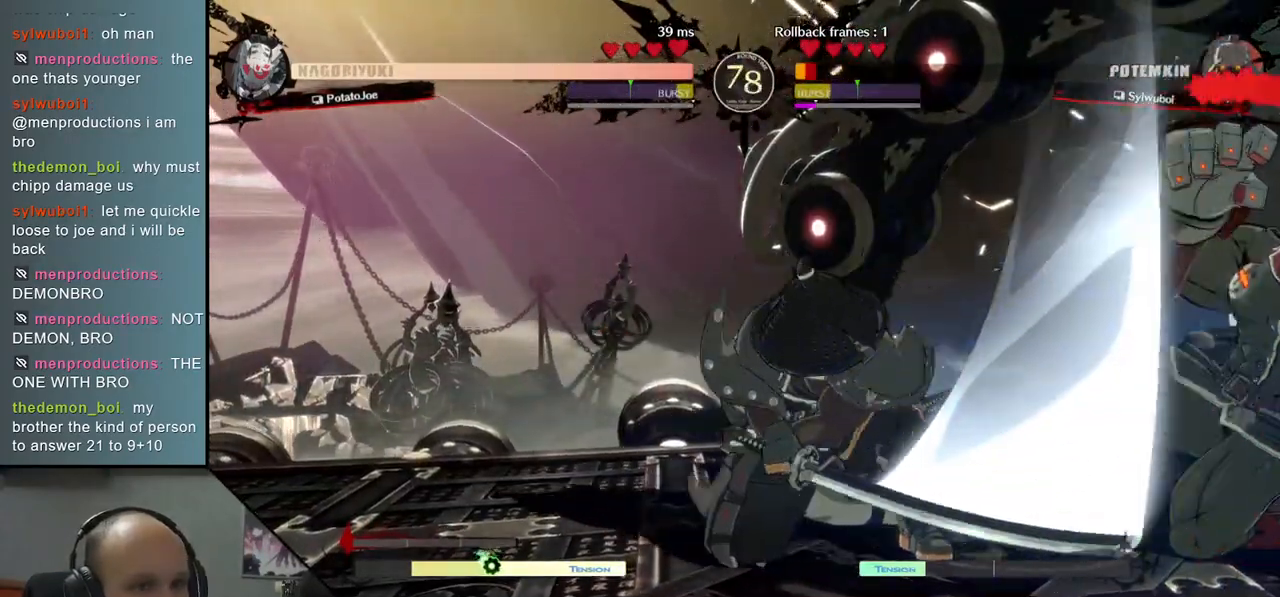
{"buttons": [], "left_stick": "down", "events": [[267, "left_stick", "down"], [367, "SQUARE", "down"], [450, "SQUARE", "up"]]}
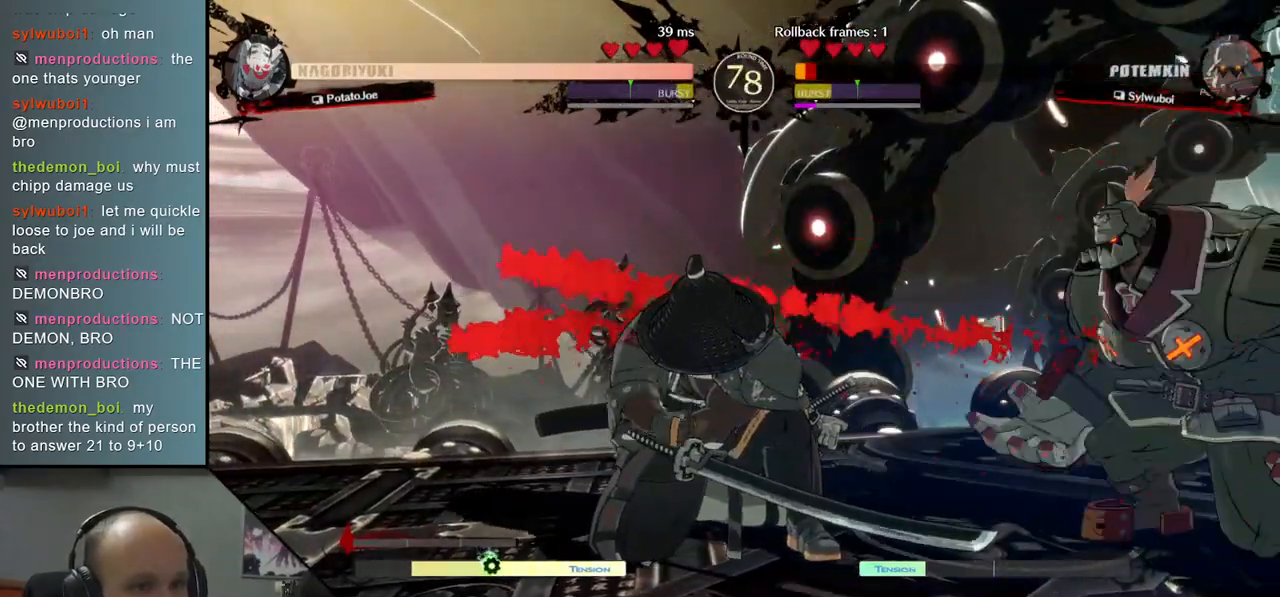
{"buttons": [], "left_stick": "down", "events": [[67, "SQUARE", "down"], [133, "SQUARE", "up"], [217, "SQUARE", "down"], [333, "SQUARE", "up"]]}
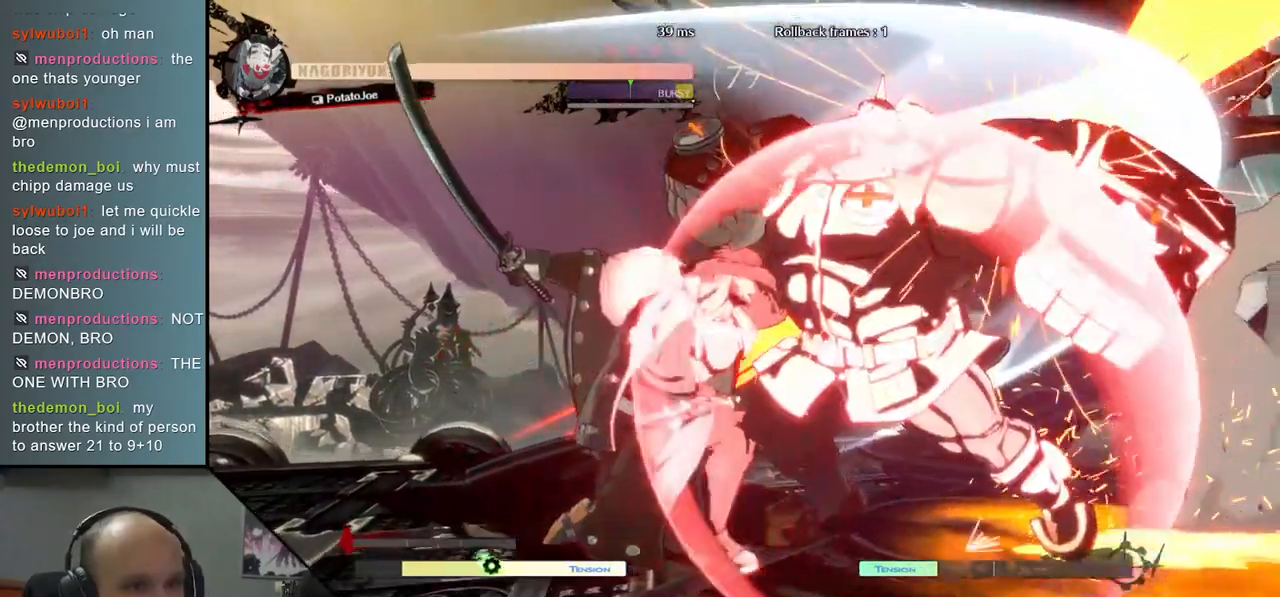
{"buttons": [], "left_stick": "left", "events": [[50, "left_stick", "left"]]}
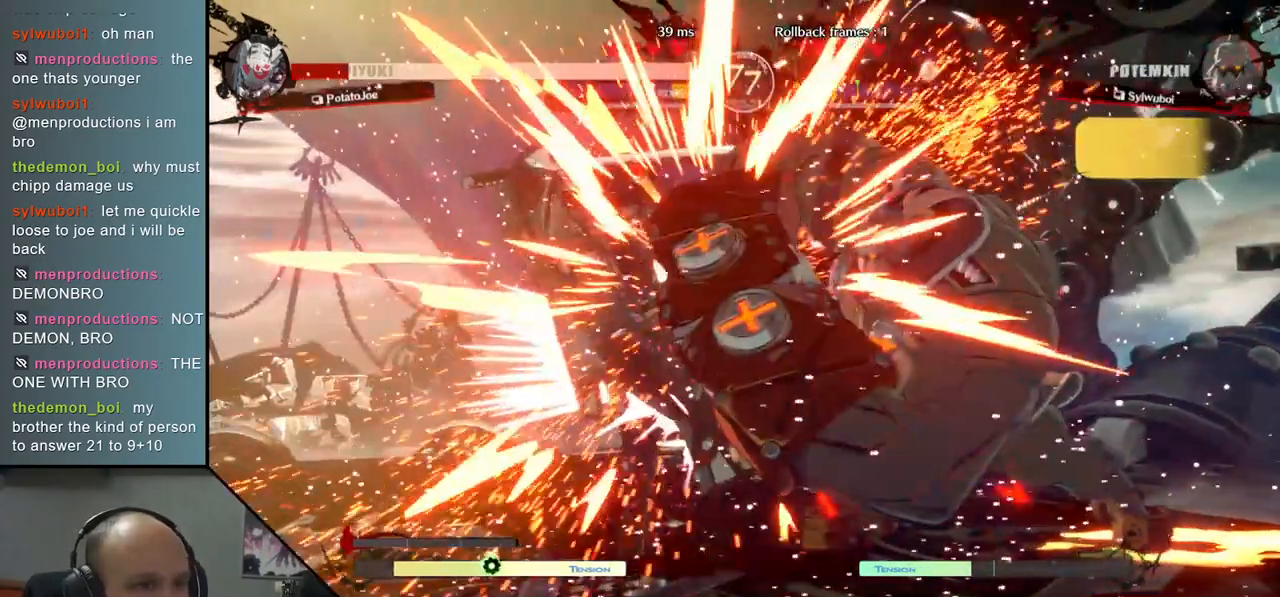
{"buttons": [], "left_stick": "left", "events": []}
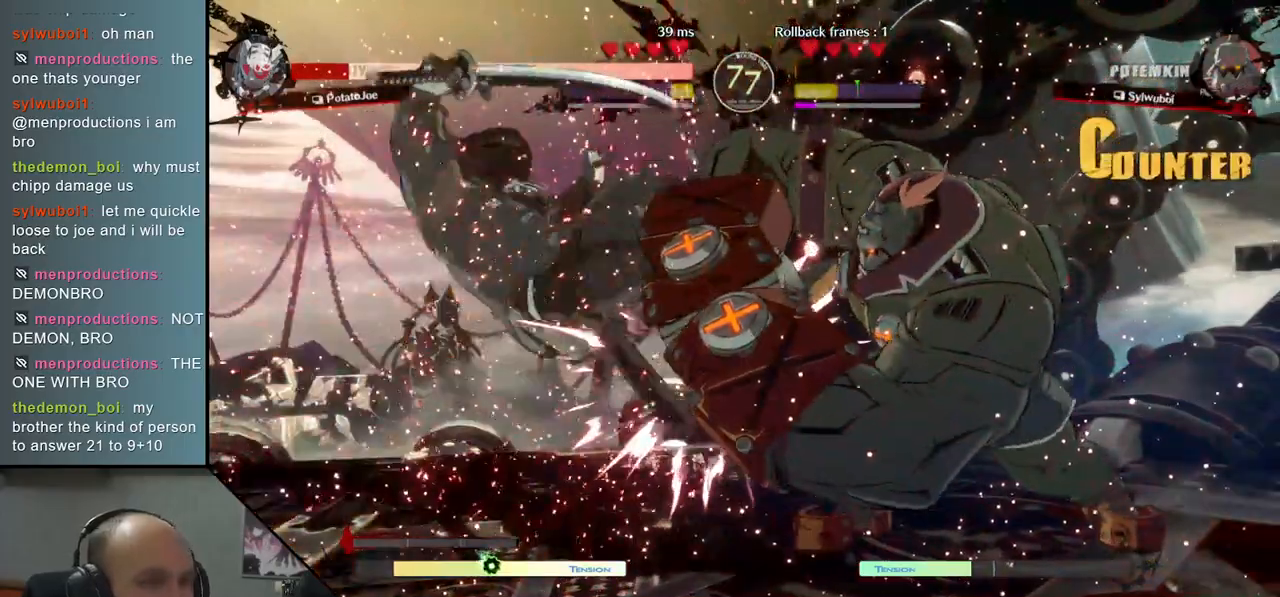
{"buttons": [], "left_stick": "left", "events": []}
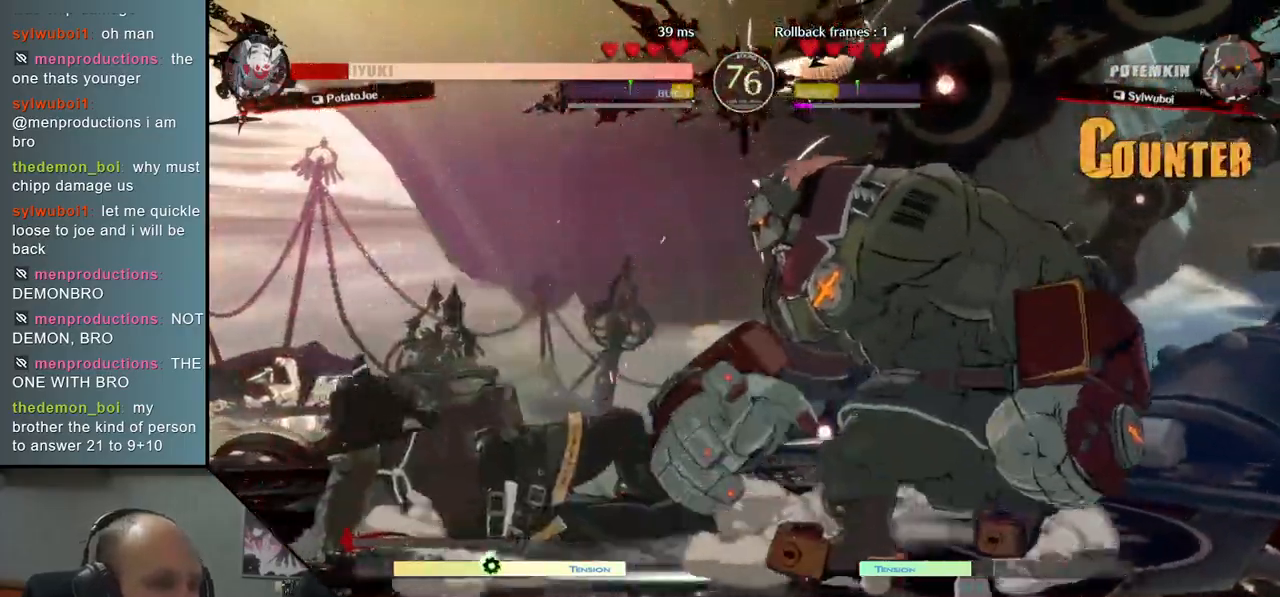
{"buttons": [], "left_stick": "left", "events": [[433, "L1", "down"], [500, "L1", "up"]]}
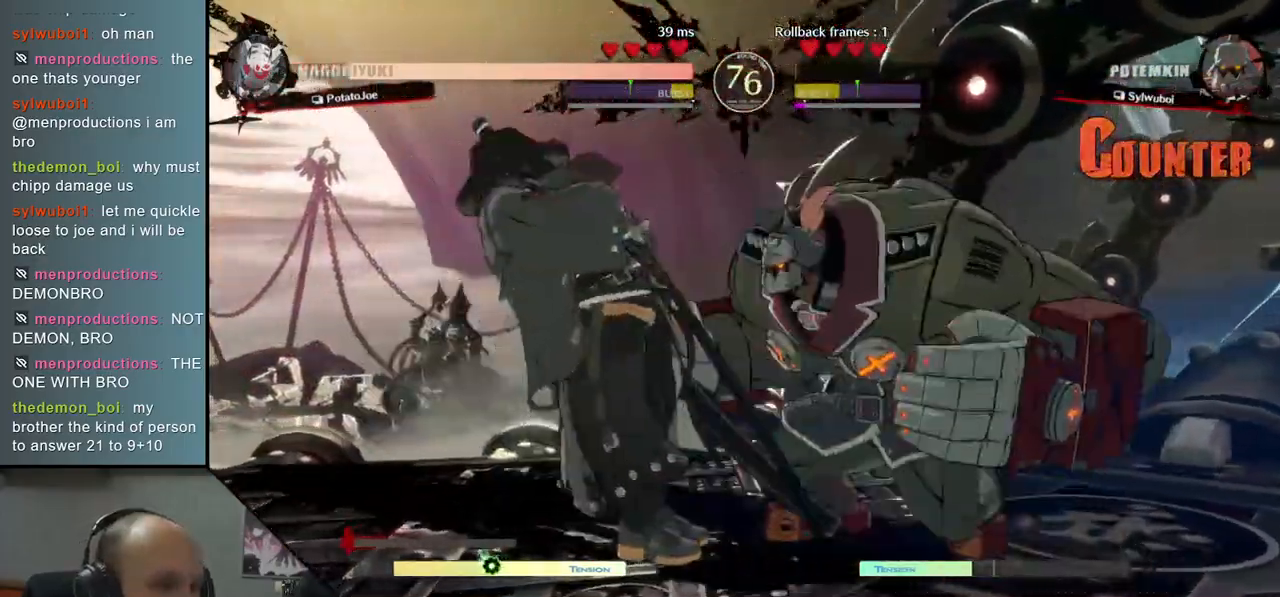
{"buttons": [], "left_stick": "down-left", "events": [[100, "L1", "down"], [167, "L1", "up"], [467, "left_stick", "down-left"]]}
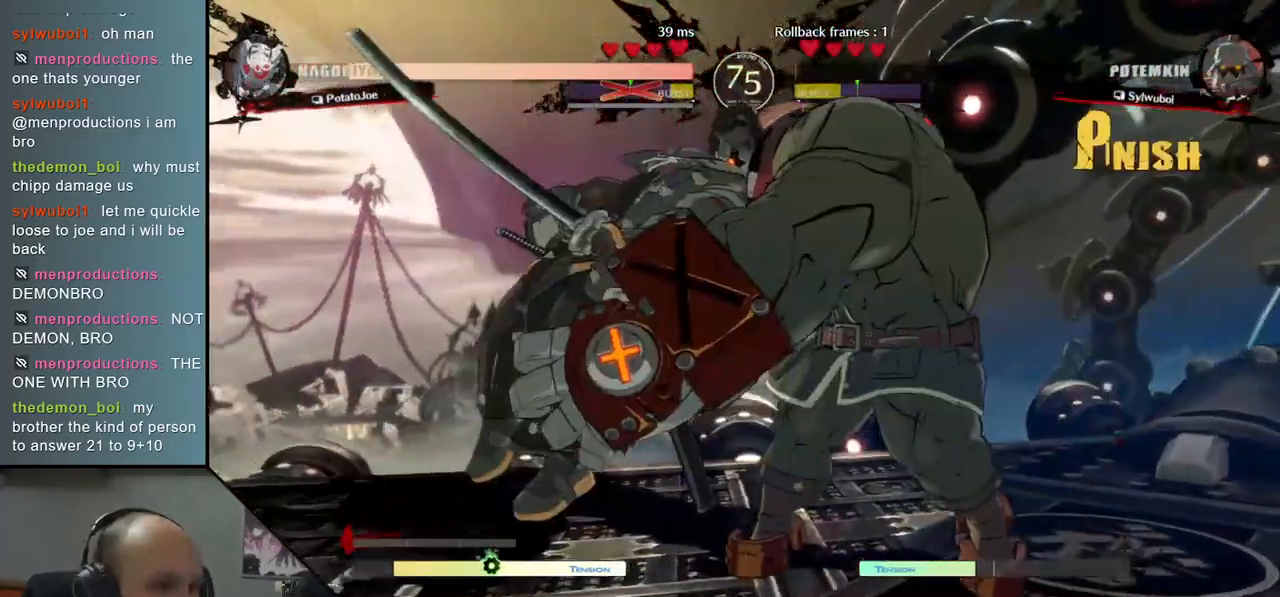
{"buttons": [], "left_stick": "down-left", "events": []}